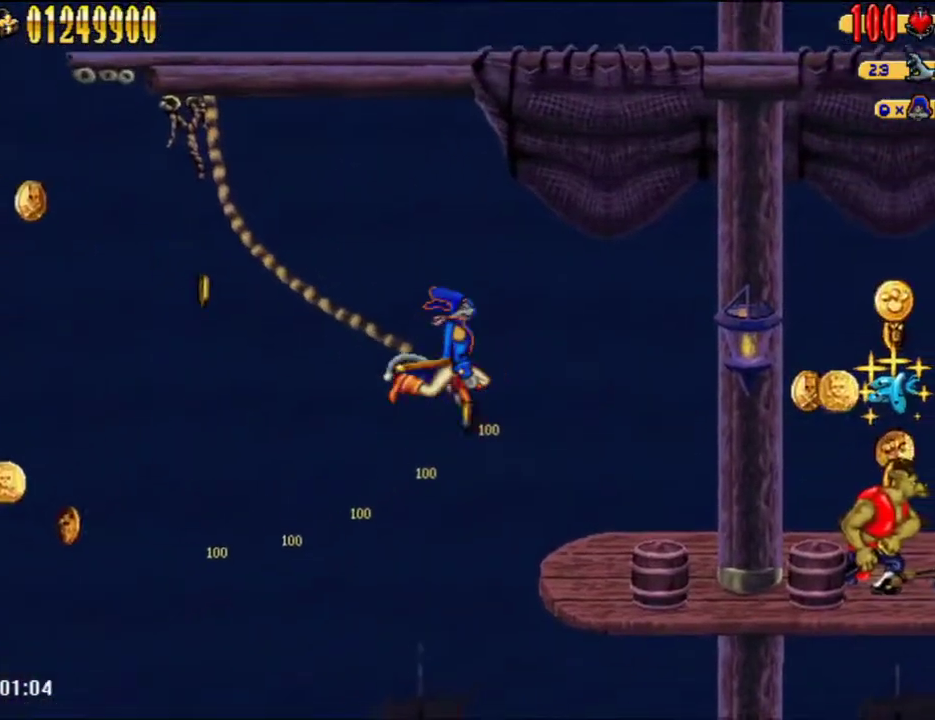
Gameplay with a controller (Nintendo layout); each line is a JSON object with the inputs held at the frame after it. "events" lists button and stick changes between this image and that frame as [ms after this image, input, new state], when the widget could be followed in between. Not read: L3 R3.
{"buttons": ["X", "DPAD_DOWN", "DPAD_RIGHT"], "left_stick": "center", "right_stick": "center", "events": [[300, "DPAD_DOWN", "down"], [350, "X", "down"]]}
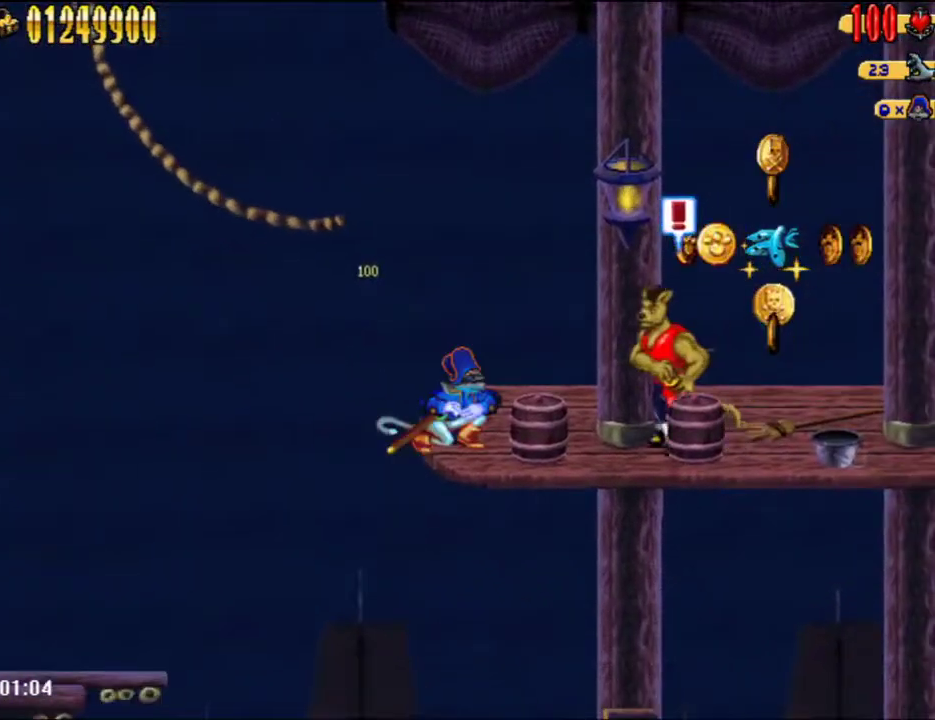
{"buttons": ["DPAD_RIGHT"], "left_stick": "center", "right_stick": "center", "events": [[50, "X", "up"], [67, "DPAD_DOWN", "up"]]}
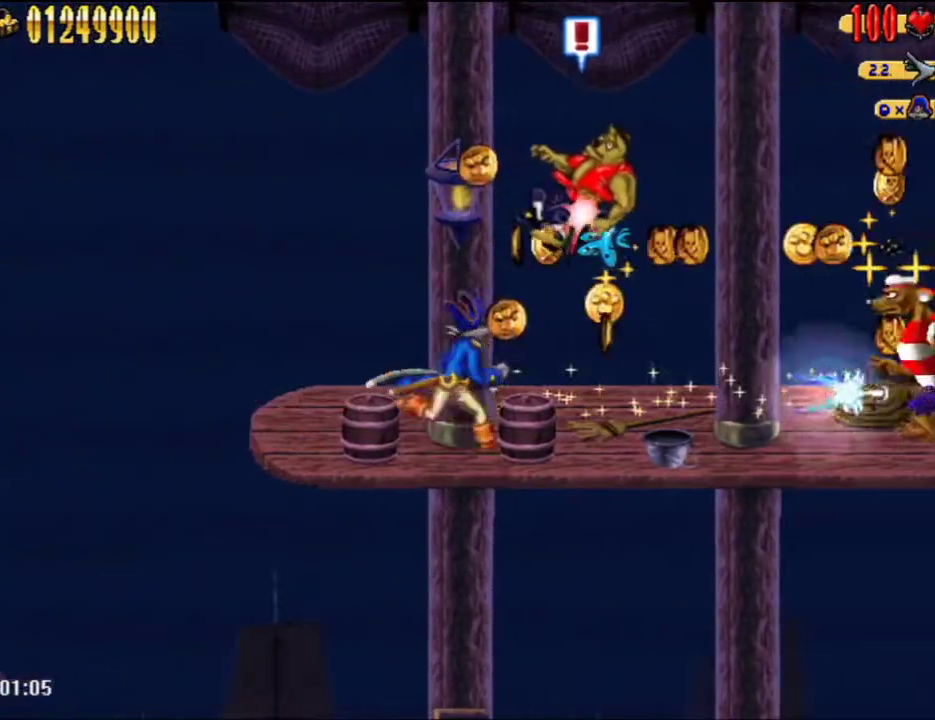
{"buttons": ["DPAD_RIGHT"], "left_stick": "center", "right_stick": "center", "events": [[233, "A", "down"], [300, "A", "up"]]}
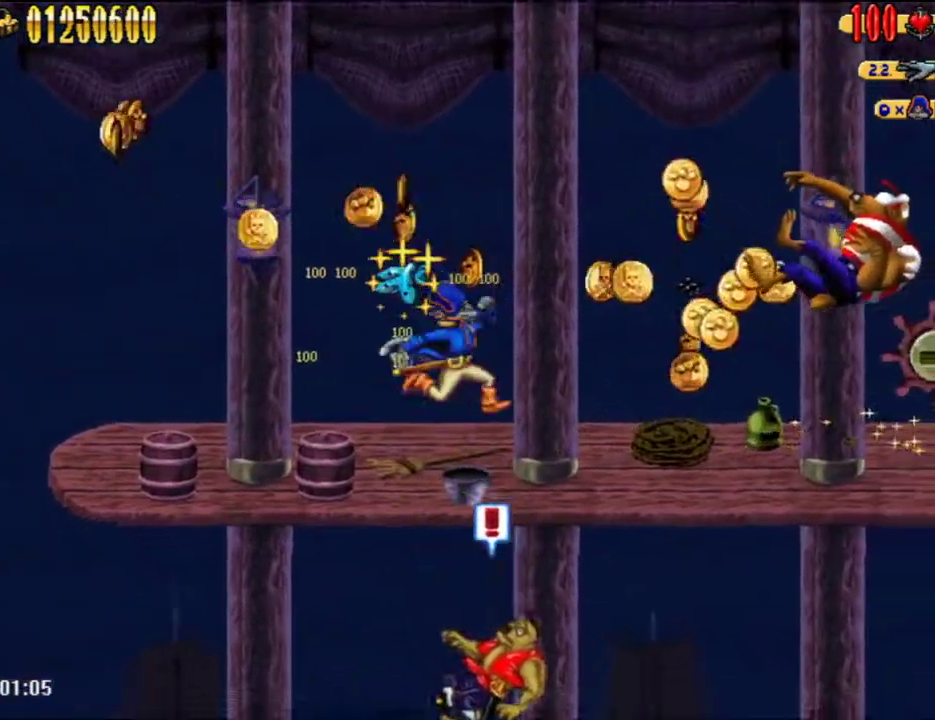
{"buttons": ["DPAD_RIGHT"], "left_stick": "center", "right_stick": "center", "events": [[350, "A", "down"], [450, "A", "up"]]}
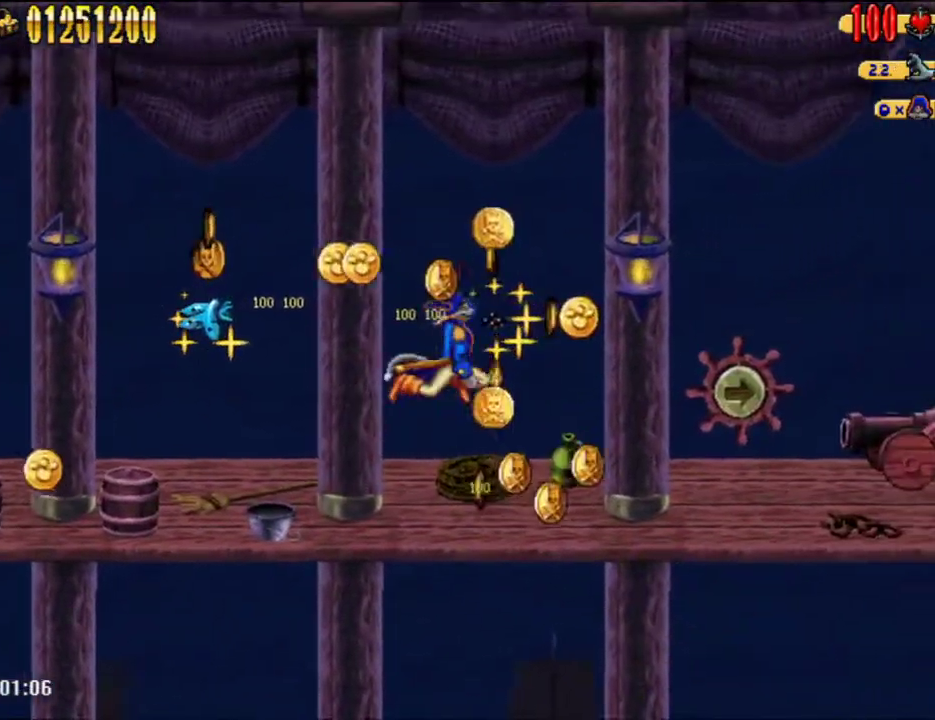
{"buttons": ["DPAD_RIGHT"], "left_stick": "center", "right_stick": "center", "events": []}
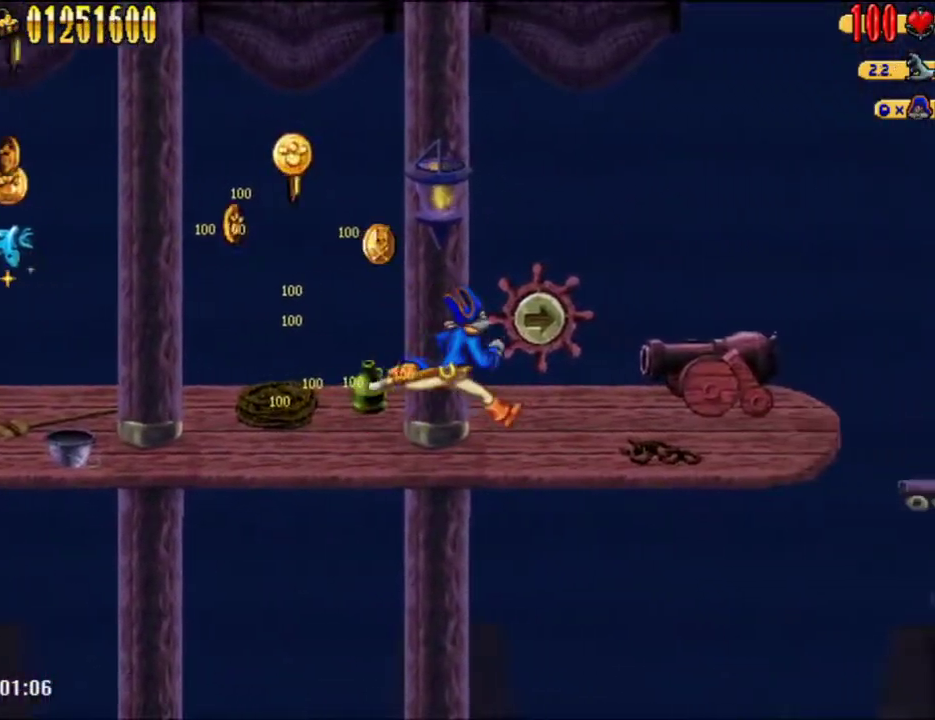
{"buttons": ["DPAD_RIGHT"], "left_stick": "center", "right_stick": "center", "events": []}
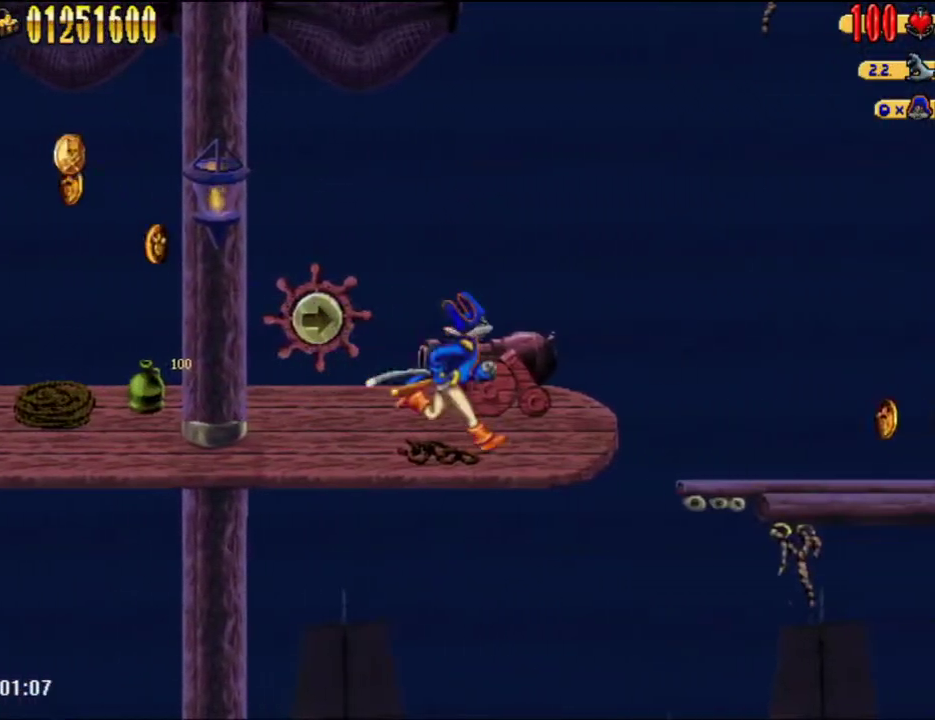
{"buttons": ["DPAD_RIGHT"], "left_stick": "center", "right_stick": "center", "events": []}
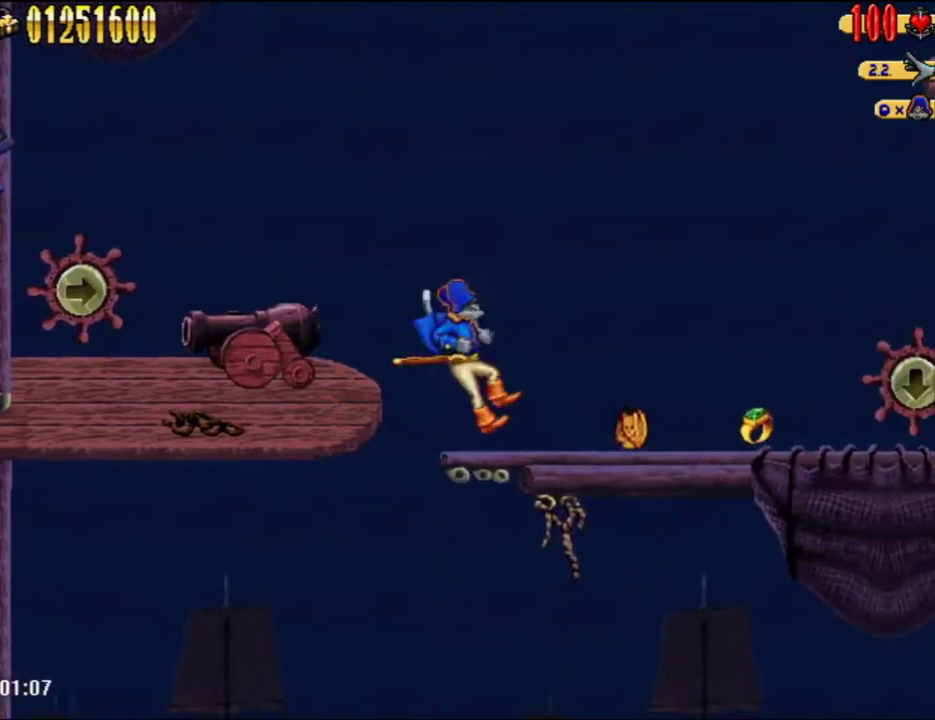
{"buttons": ["DPAD_RIGHT"], "left_stick": "center", "right_stick": "center", "events": []}
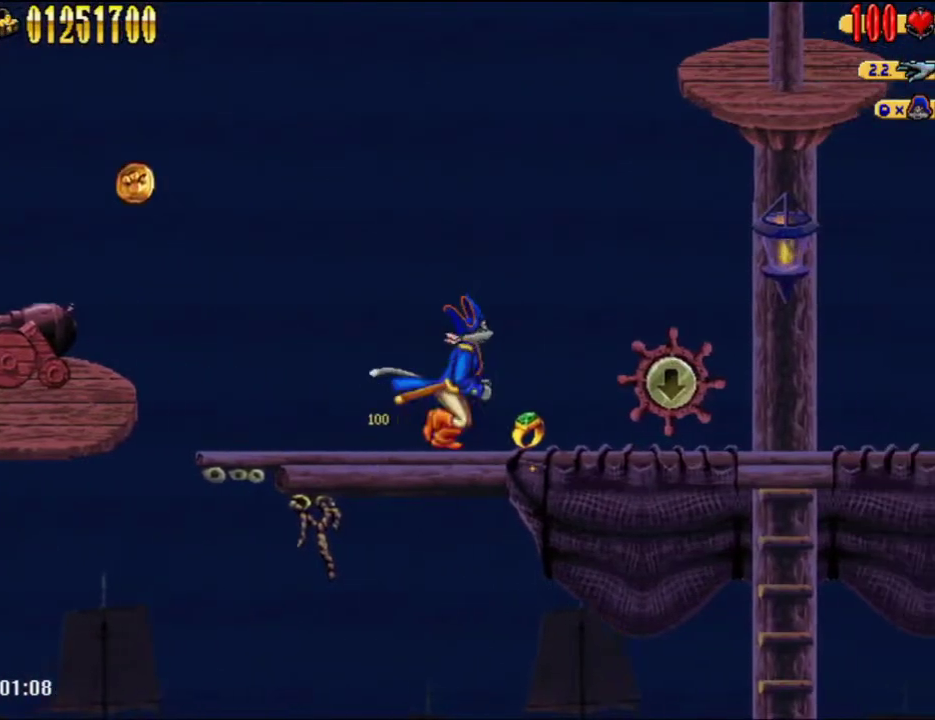
{"buttons": ["DPAD_RIGHT"], "left_stick": "center", "right_stick": "center", "events": []}
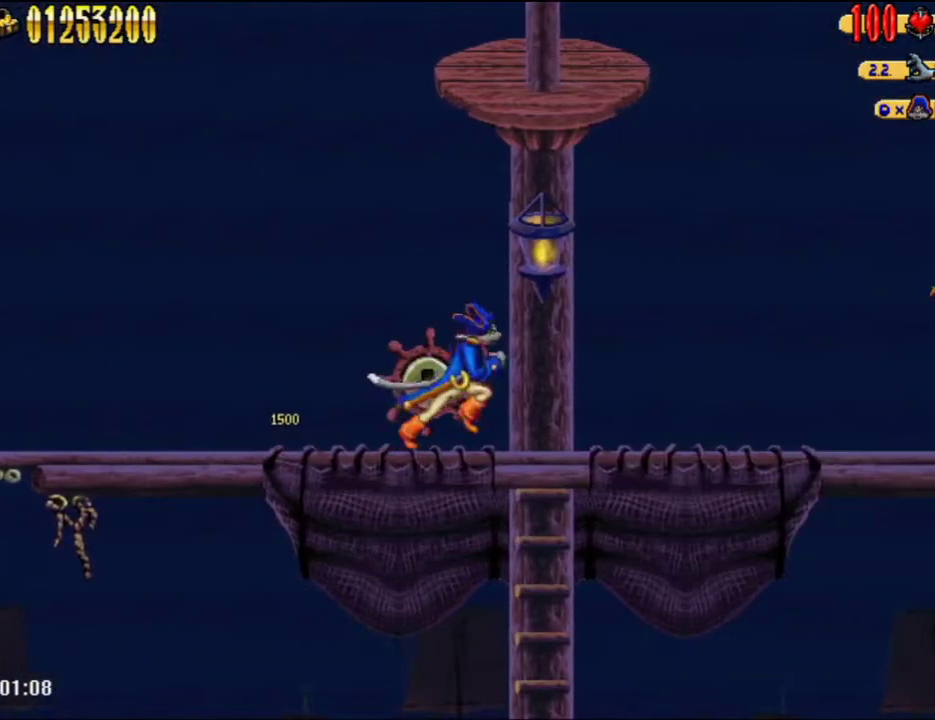
{"buttons": ["DPAD_RIGHT"], "left_stick": "center", "right_stick": "center", "events": []}
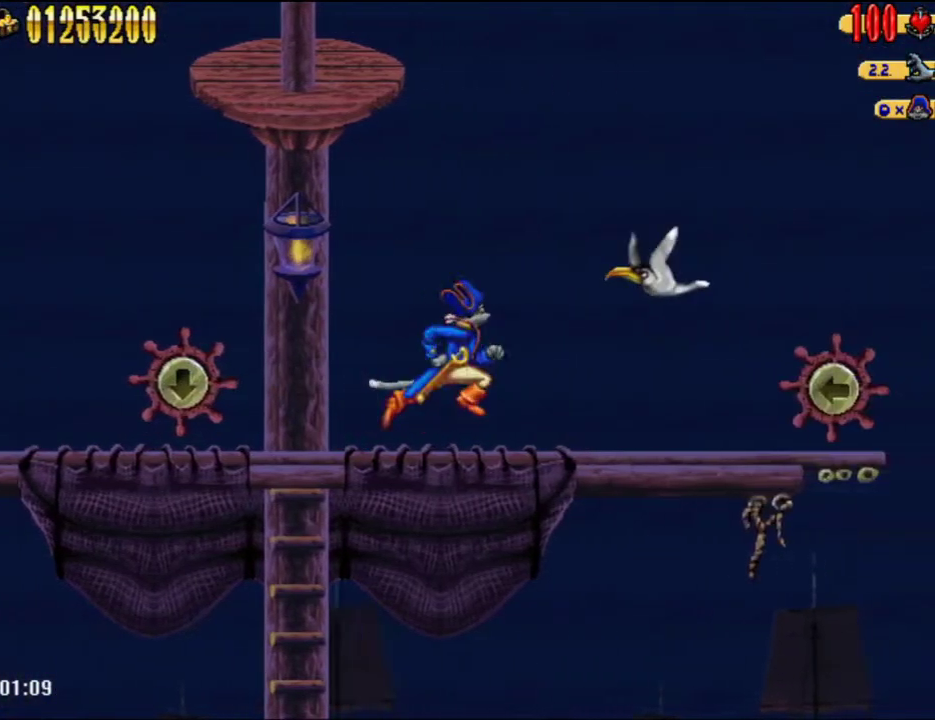
{"buttons": ["DPAD_RIGHT"], "left_stick": "center", "right_stick": "center", "events": []}
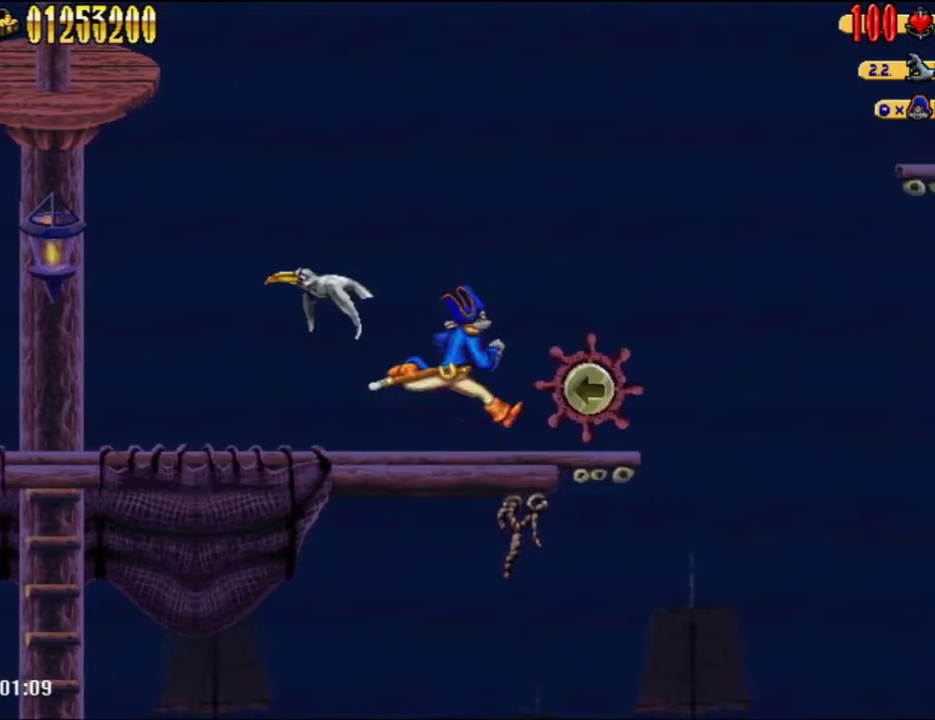
{"buttons": ["DPAD_RIGHT"], "left_stick": "center", "right_stick": "center", "events": [[383, "A", "down"], [483, "A", "up"]]}
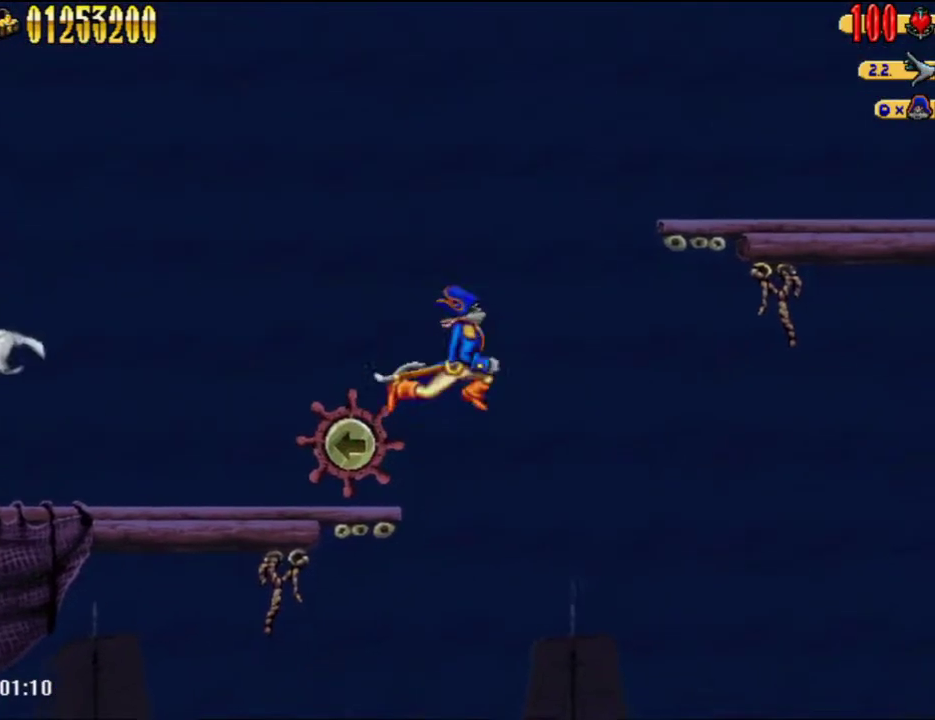
{"buttons": ["DPAD_RIGHT"], "left_stick": "center", "right_stick": "center", "events": []}
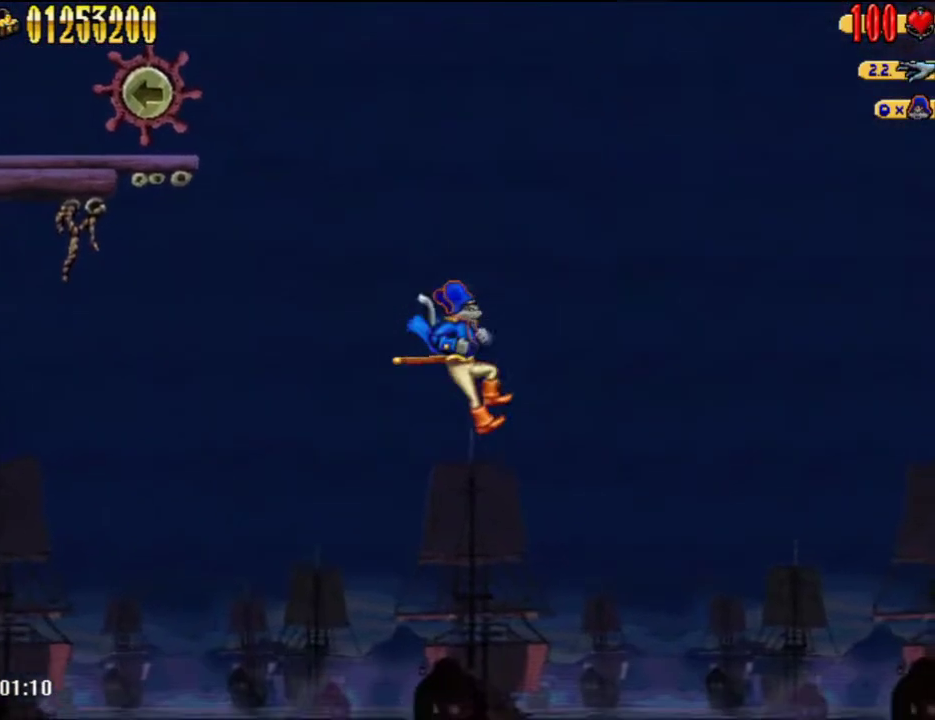
{"buttons": ["DPAD_RIGHT"], "left_stick": "center", "right_stick": "center", "events": []}
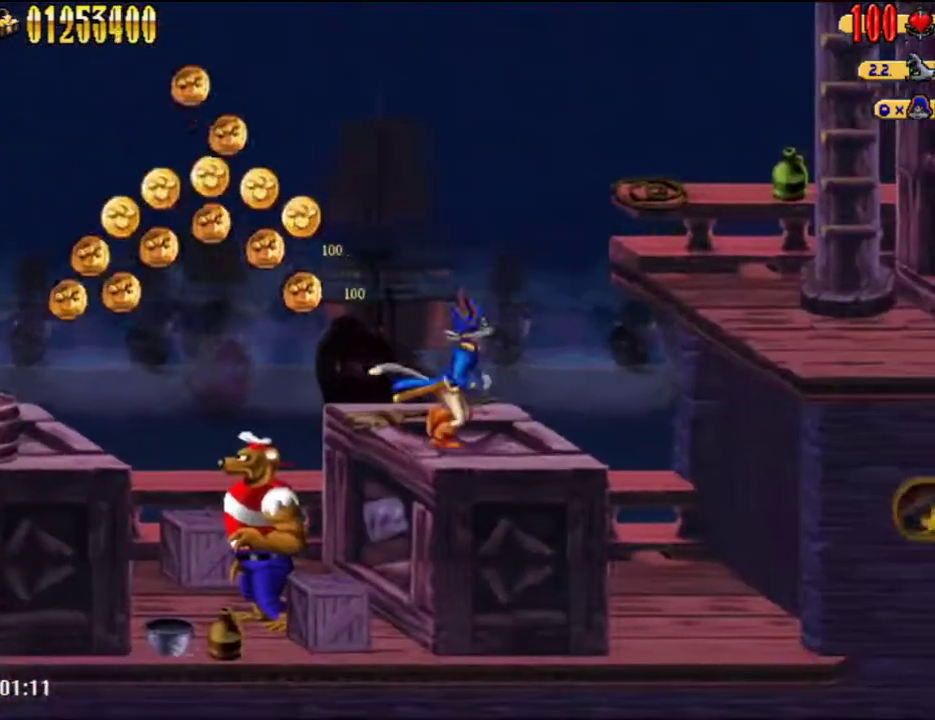
{"buttons": ["DPAD_RIGHT"], "left_stick": "center", "right_stick": "center", "events": [[133, "A", "down"], [350, "A", "up"]]}
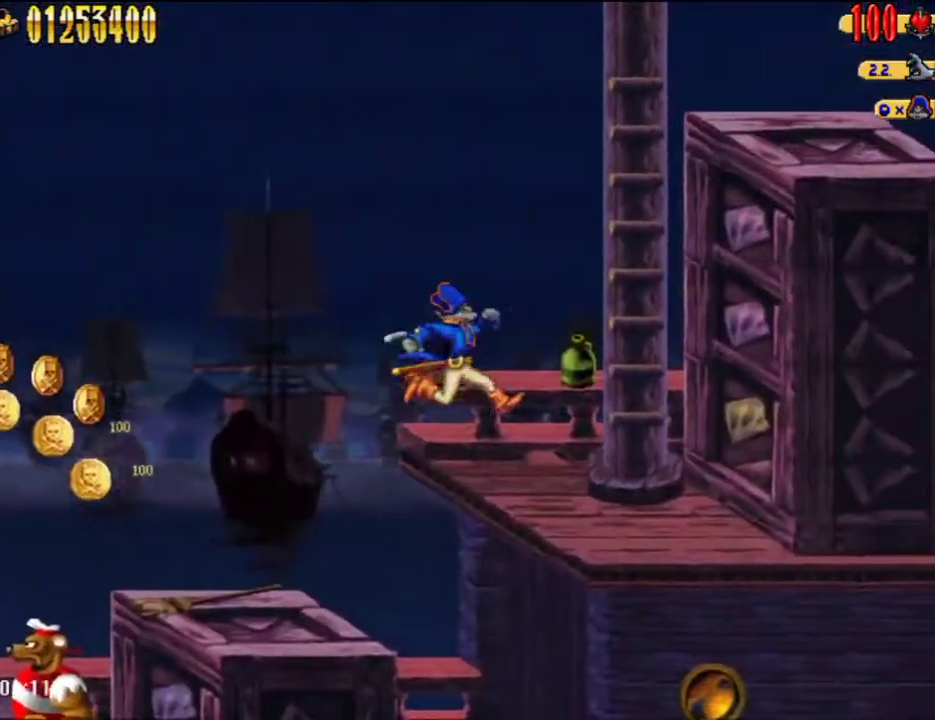
{"buttons": ["DPAD_UP", "DPAD_RIGHT"], "left_stick": "center", "right_stick": "center", "events": [[200, "A", "down"], [483, "A", "up"], [483, "DPAD_UP", "down"]]}
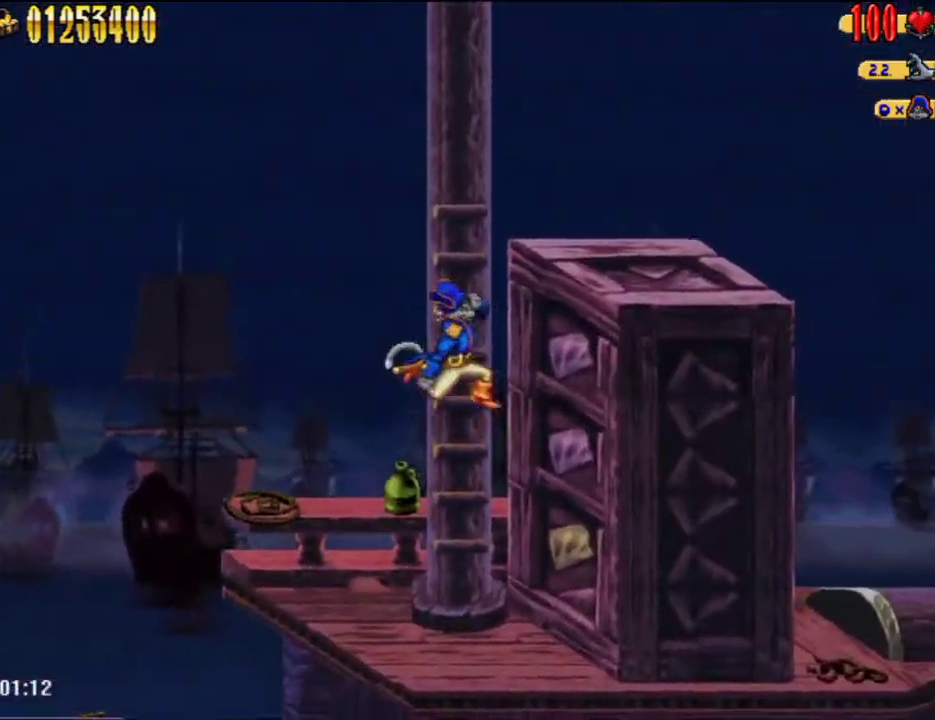
{"buttons": ["DPAD_RIGHT"], "left_stick": "center", "right_stick": "center", "events": [[67, "DPAD_UP", "up"], [100, "A", "down"], [383, "A", "up"]]}
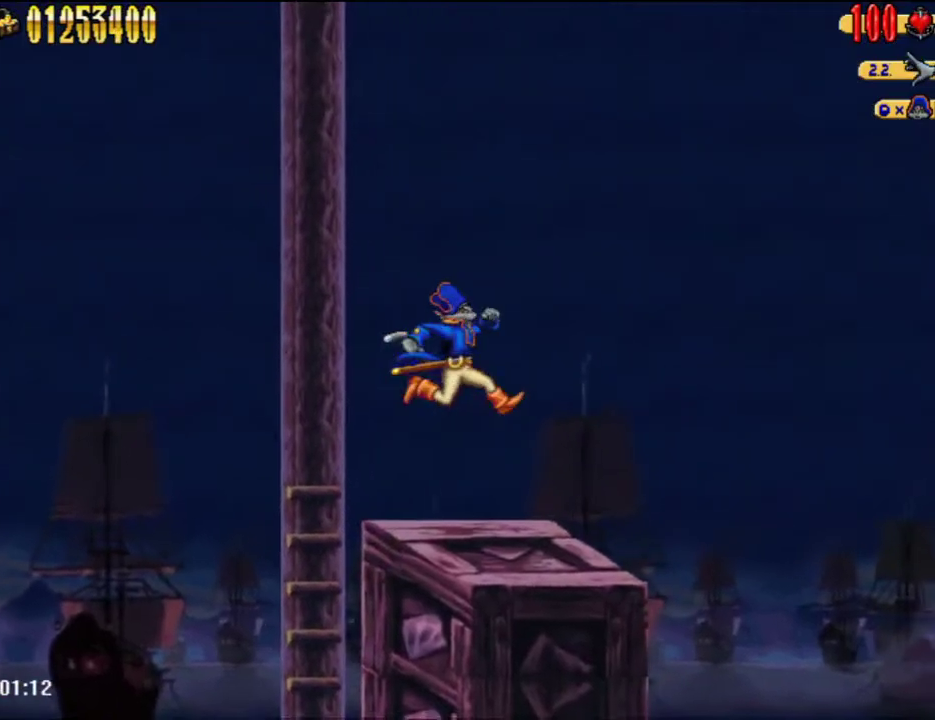
{"buttons": ["DPAD_RIGHT"], "left_stick": "center", "right_stick": "center", "events": []}
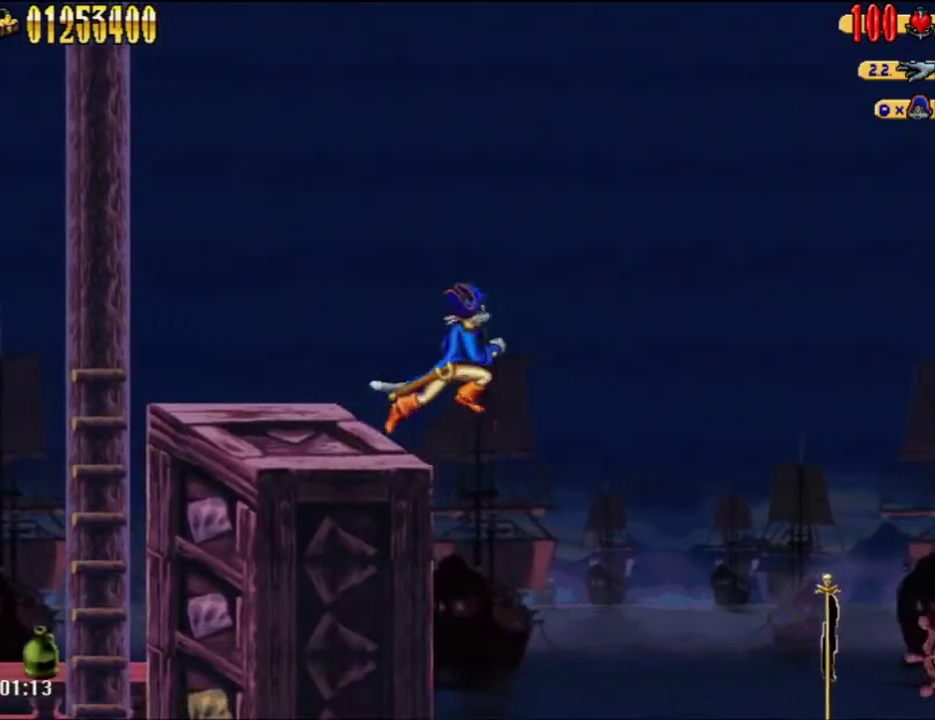
{"buttons": ["DPAD_RIGHT"], "left_stick": "center", "right_stick": "center", "events": [[300, "L2", "down"], [383, "L2", "up"]]}
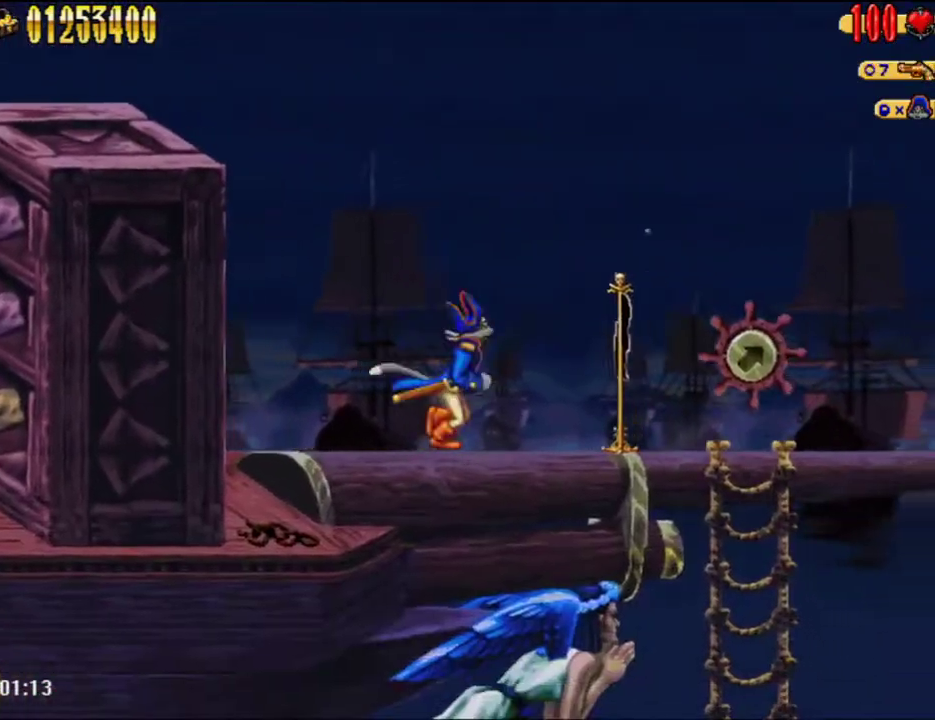
{"buttons": ["DPAD_RIGHT"], "left_stick": "center", "right_stick": "center", "events": []}
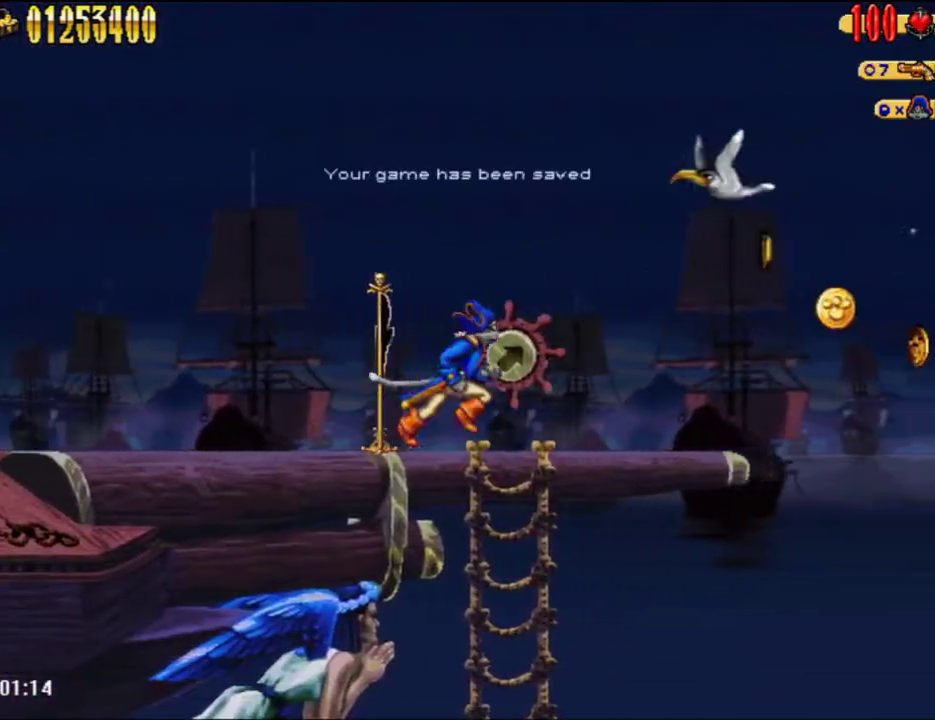
{"buttons": ["A", "DPAD_RIGHT"], "left_stick": "center", "right_stick": "center", "events": [[483, "A", "down"]]}
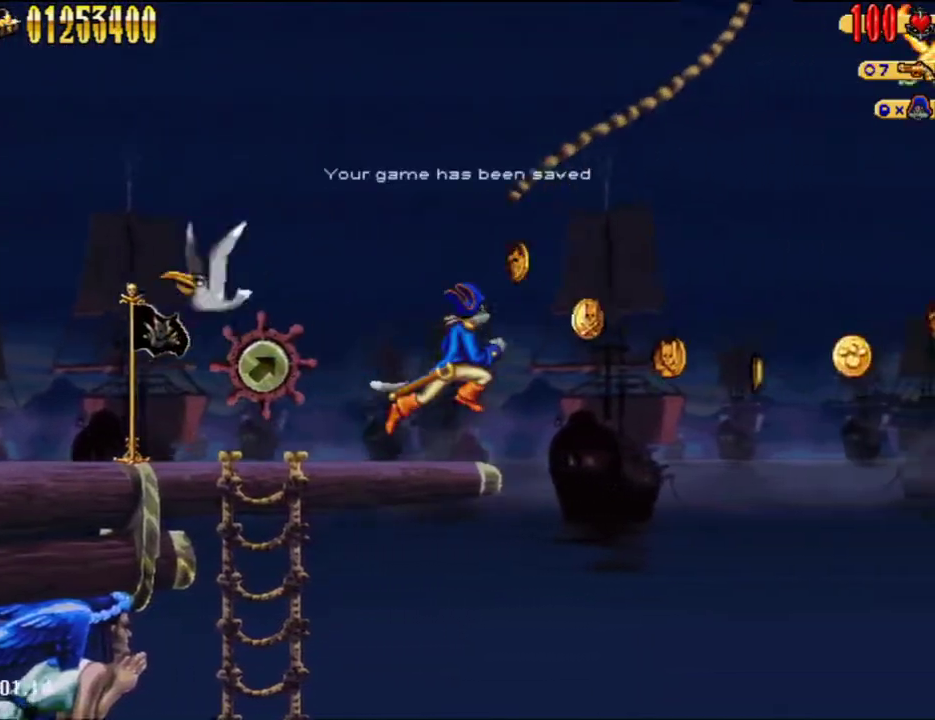
{"buttons": ["DPAD_RIGHT"], "left_stick": "center", "right_stick": "center", "events": [[33, "B", "down"], [267, "A", "up"], [267, "B", "up"]]}
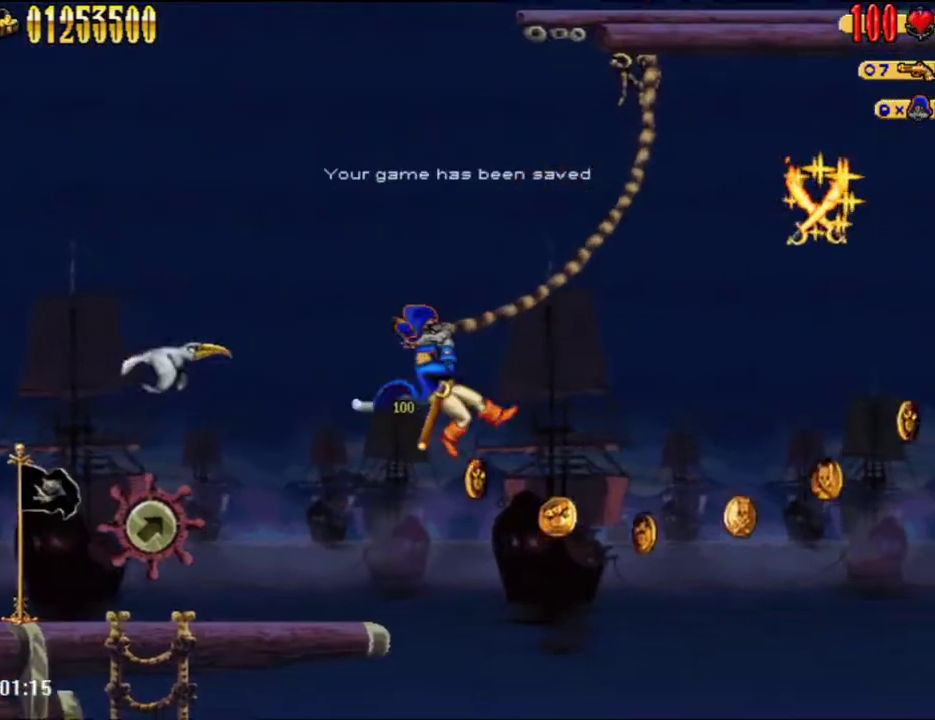
{"buttons": ["DPAD_RIGHT"], "left_stick": "center", "right_stick": "center", "events": []}
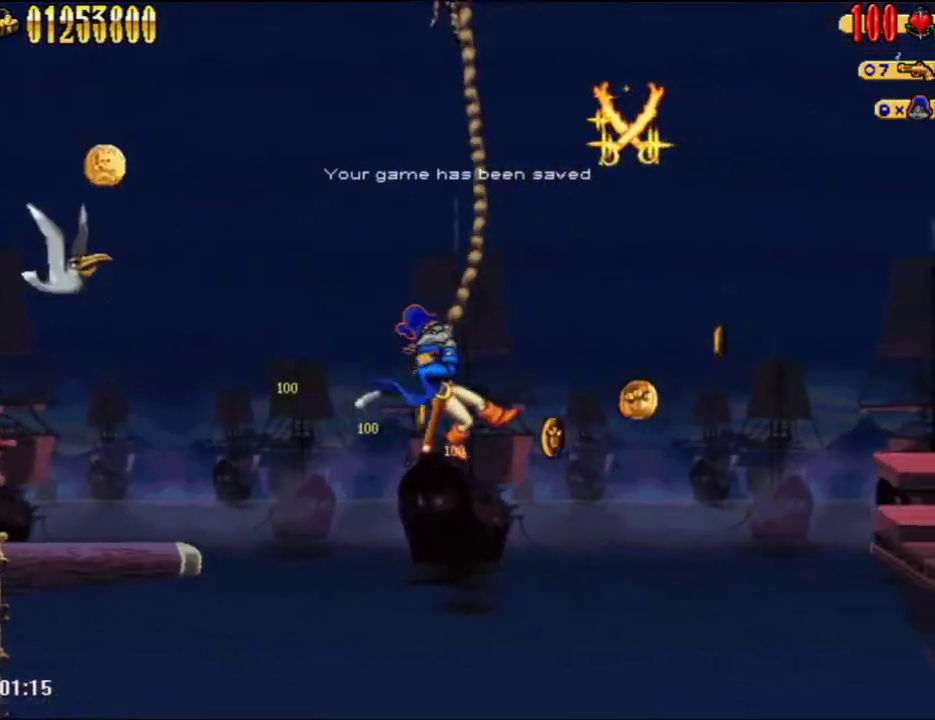
{"buttons": ["DPAD_RIGHT"], "left_stick": "center", "right_stick": "center", "events": [[17, "A", "down"], [267, "A", "up"]]}
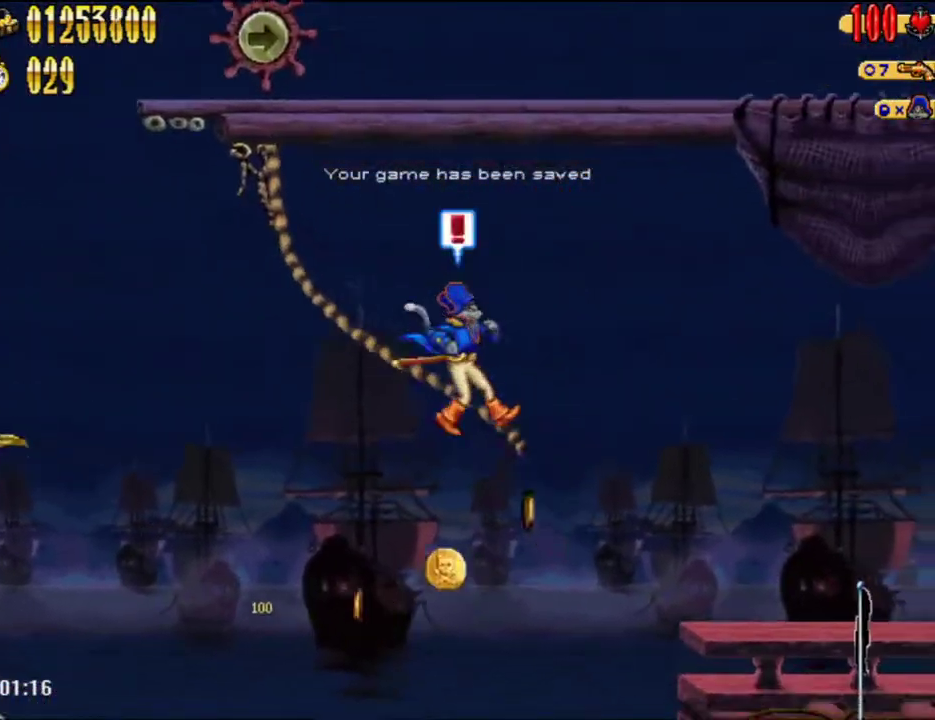
{"buttons": ["DPAD_RIGHT"], "left_stick": "center", "right_stick": "center", "events": [[100, "A", "down"], [383, "A", "up"]]}
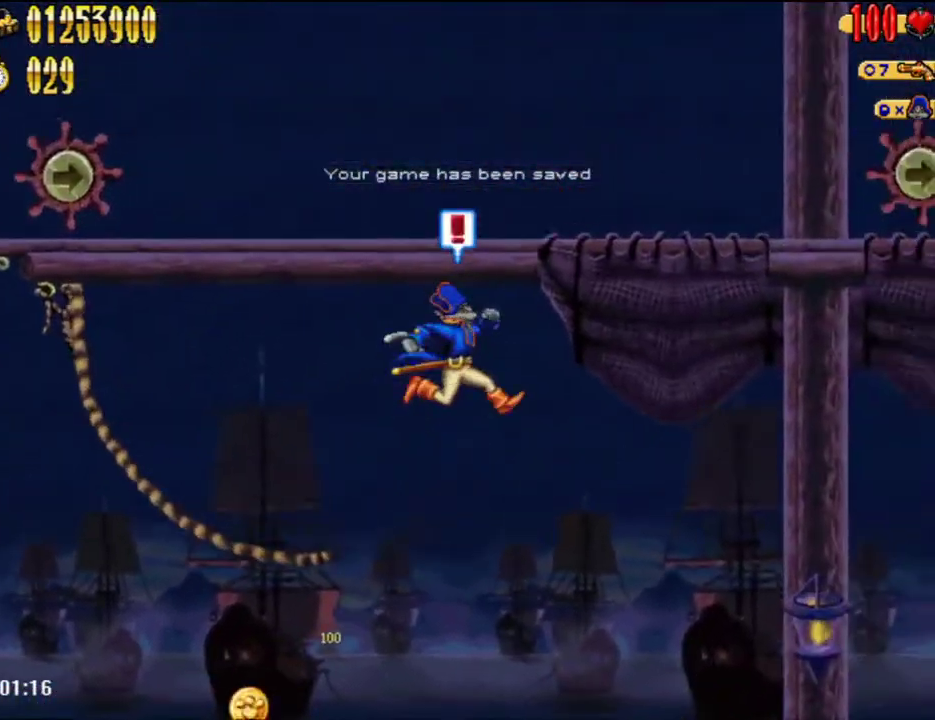
{"buttons": ["DPAD_RIGHT"], "left_stick": "center", "right_stick": "center", "events": [[383, "B", "down"], [483, "B", "up"]]}
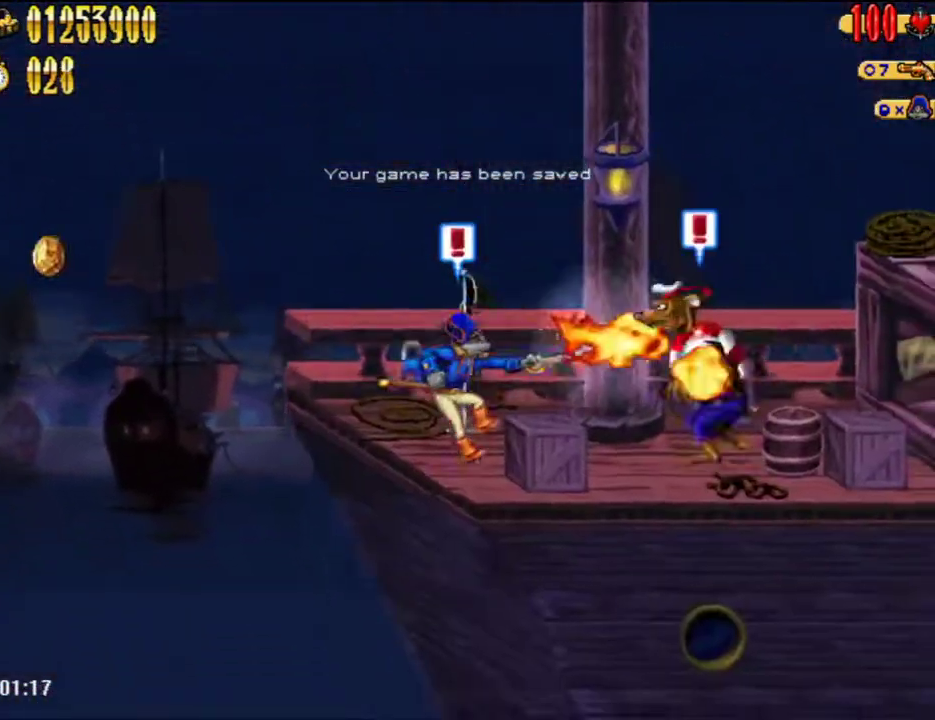
{"buttons": ["DPAD_RIGHT"], "left_stick": "center", "right_stick": "center", "events": []}
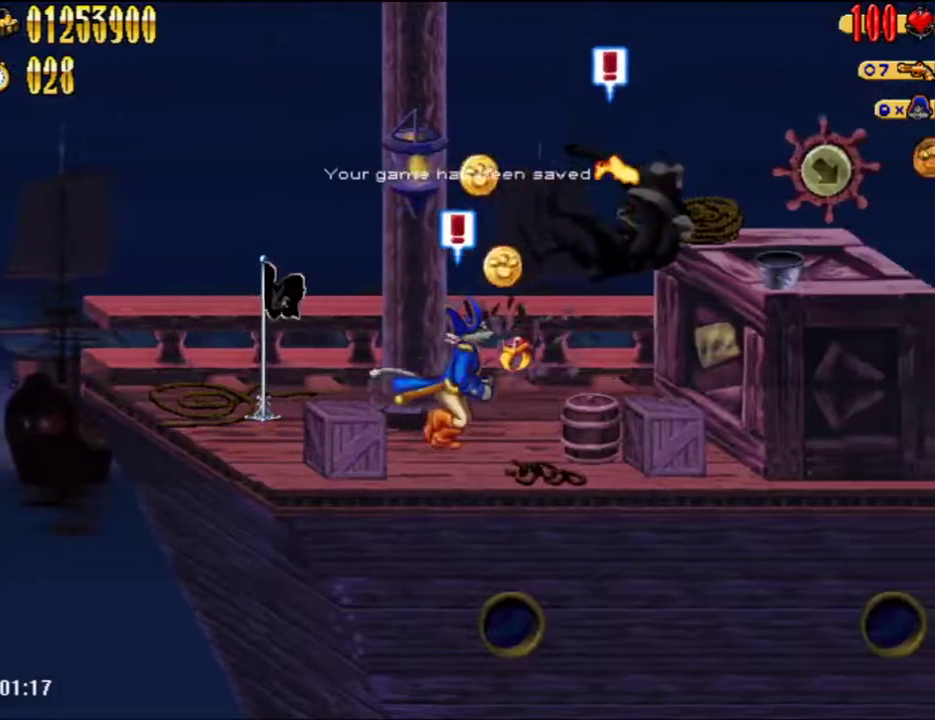
{"buttons": ["A", "DPAD_RIGHT"], "left_stick": "center", "right_stick": "center", "events": [[233, "A", "down"]]}
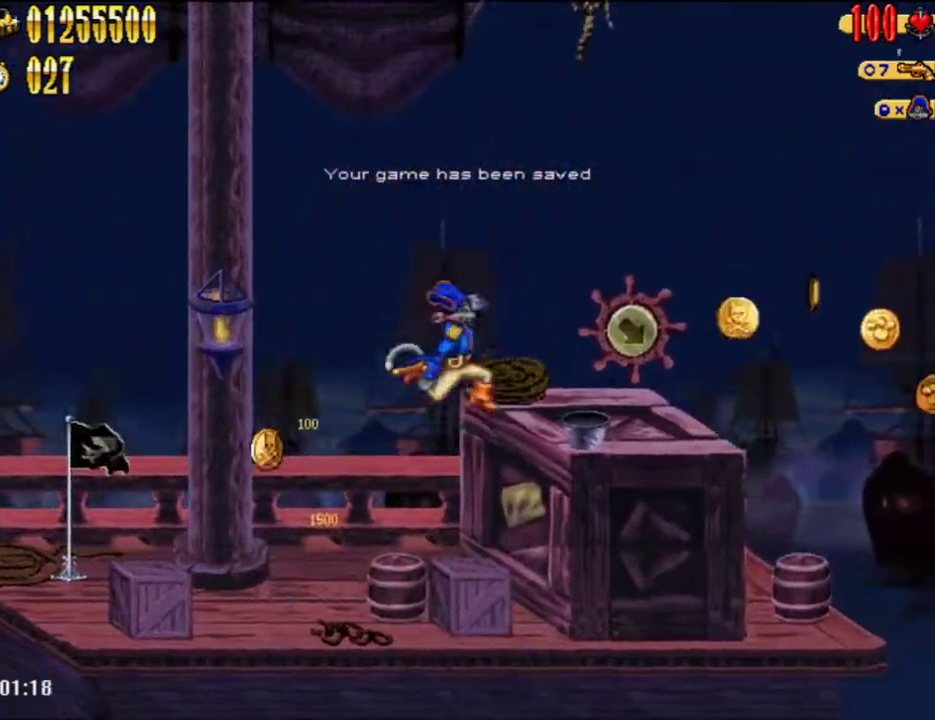
{"buttons": ["DPAD_RIGHT"], "left_stick": "center", "right_stick": "center", "events": [[17, "B", "down"], [67, "A", "up"], [67, "B", "up"]]}
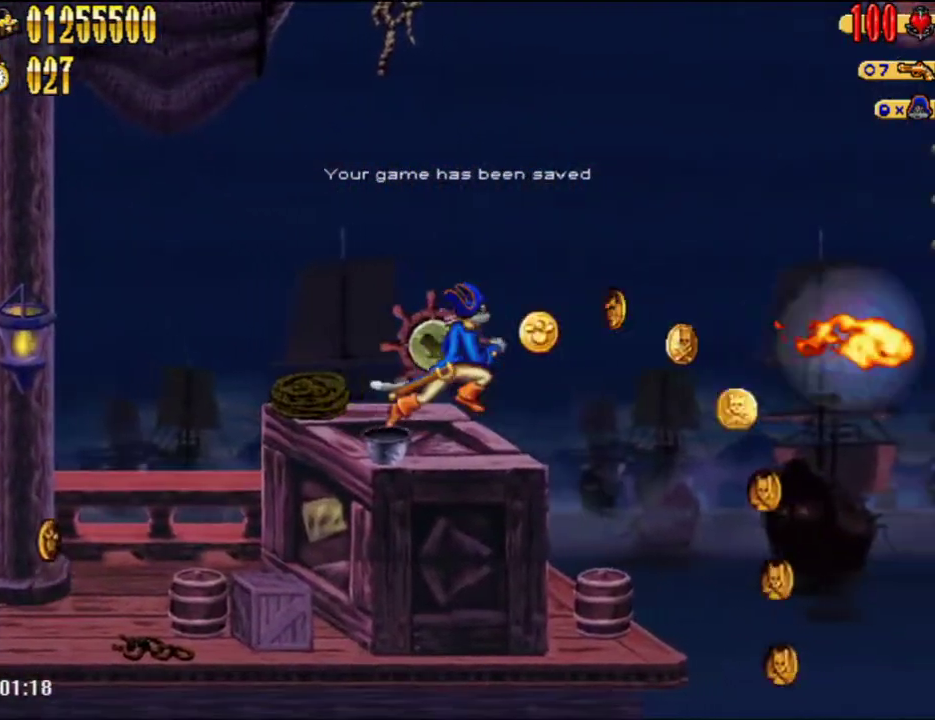
{"buttons": ["DPAD_RIGHT"], "left_stick": "center", "right_stick": "center", "events": [[67, "A", "down"], [200, "A", "up"]]}